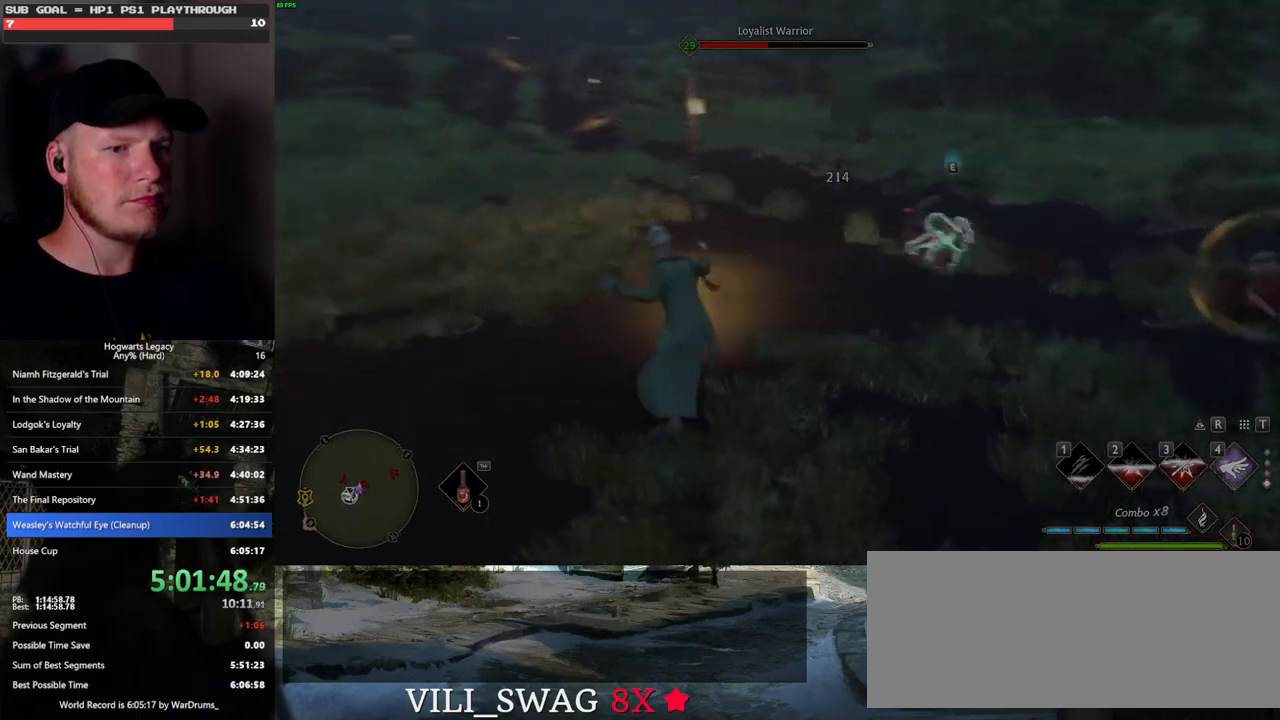
Gameplay with keyboard and mouse; each line is a JSON object with the keys and mouse buttons held at the frame after it. "events" lists presses ("down") and releases ("up") of ".", "/", "0", "1", "2", "3", "4", "5", "6", "7", "8", "9", "a", "alt_l", "alt_r", "b", "backslash", "backspace", "c", "caps_lock", "comma", "ctrl_l", "ctrl_r", "d", "e", "equals", "escape", "f", "f1", "f10", "f11", "f12", "f2", "f3", "f4", "f5", "f6", "f7", "f8", "f9", "g", "h", "i", "j", "k", "l", "lbracket", "m", "minus", "n", "o", "p", "q", "quote", "r", "rbracket", "return", "s", "semicolon", "shift_l", "shift_r", "space", "super", "t", "tab", "tilde", "u", "v", "w", "x", "y", "z", "mouse_left", "mouse_wheel", "mouse_right", "mouse_mb4" and "mouse_mb5" between this image and that frame as [ms after this image, input, new state], when the widget could be followed in between. "mouse_left", "mouse_wheel", "mouse_right", "mouse_mb4", "mouse_mb5" = the "left", "wheel", "right", "mb4", "mb5" buttons of the "mouse" list. No other keys are recorded. "wheel" means that the mouse wheel is clicked or scrolled. Mouse movement is not recorded.
{"keys": ["w"], "mouse": [], "events": [[117, "space", "up"], [417, "a", "up"]]}
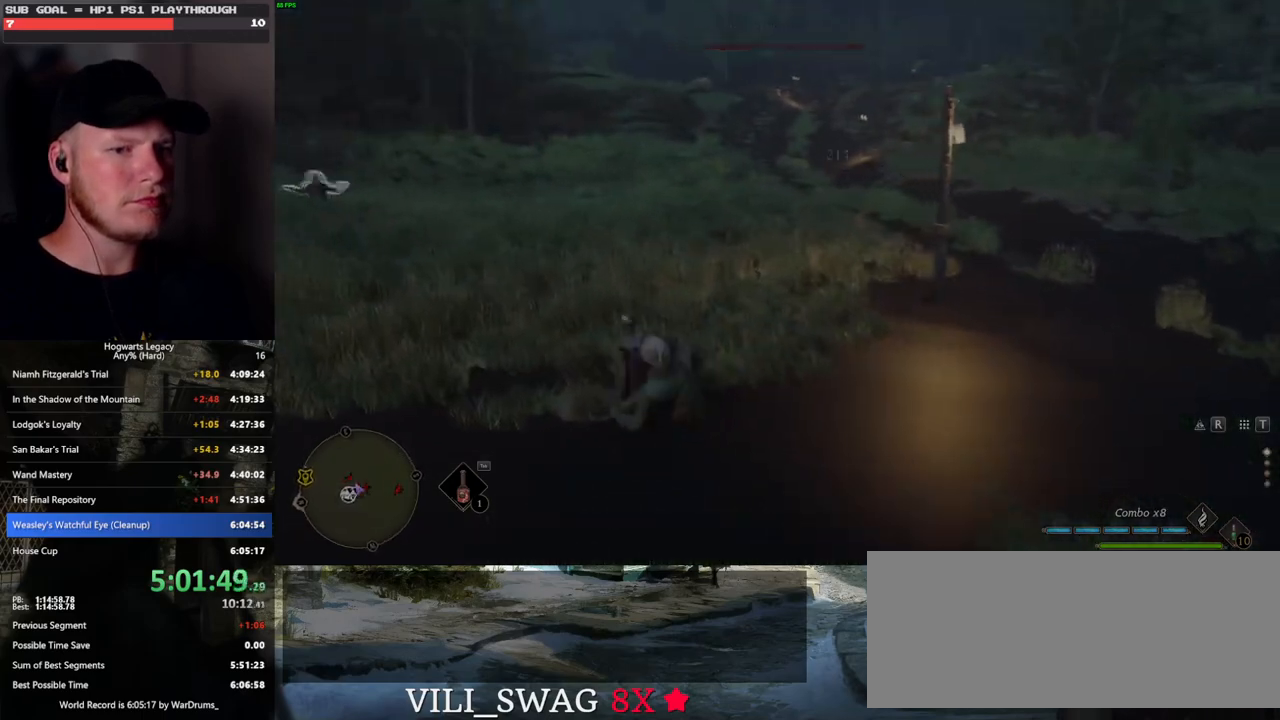
{"keys": ["a"], "mouse": [], "events": [[150, "a", "down"], [250, "space", "down"], [367, "space", "up"], [367, "w", "up"]]}
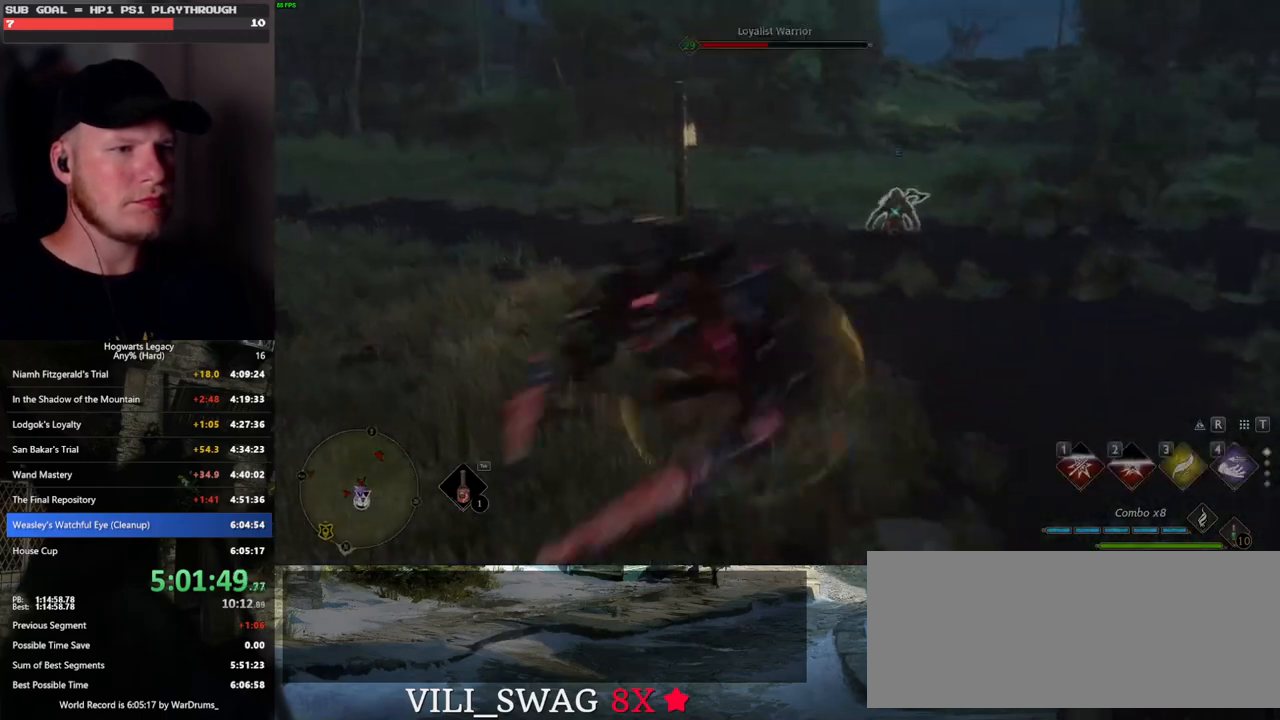
{"keys": ["w"], "mouse": [], "events": [[133, "w", "down"], [400, "a", "up"]]}
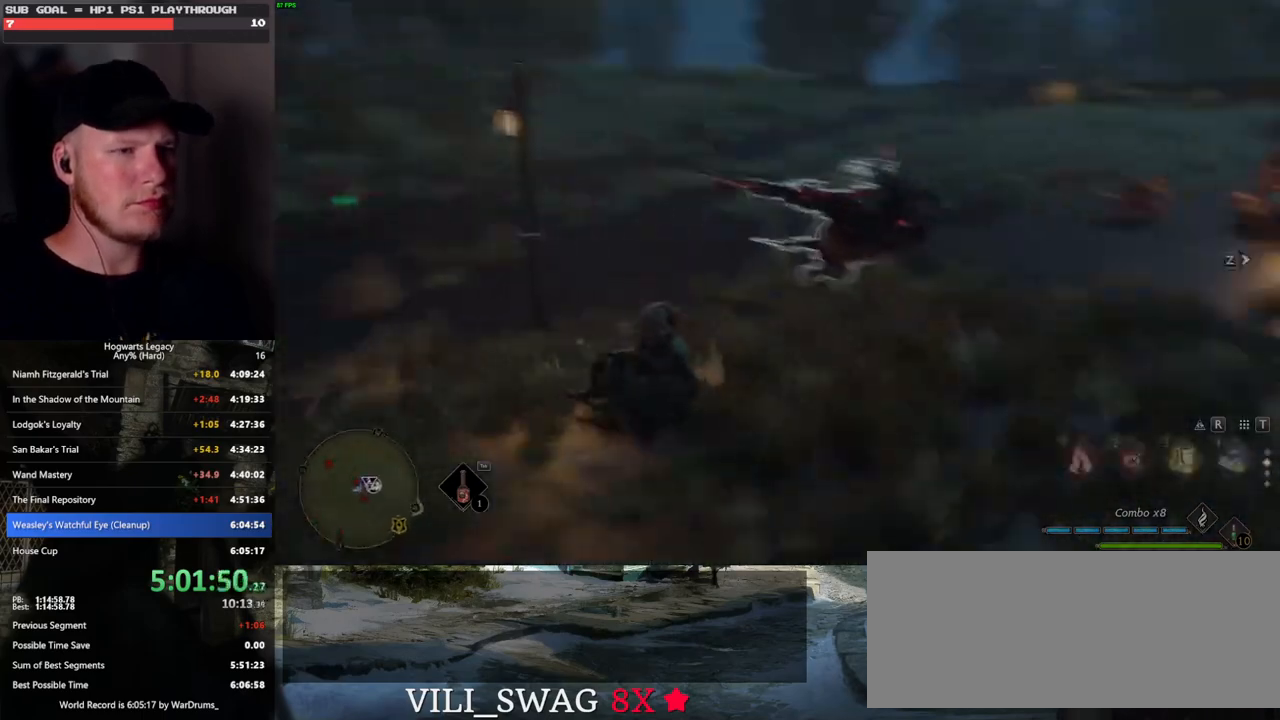
{"keys": ["w"], "mouse": [], "events": [[117, "3", "down"], [250, "3", "up"]]}
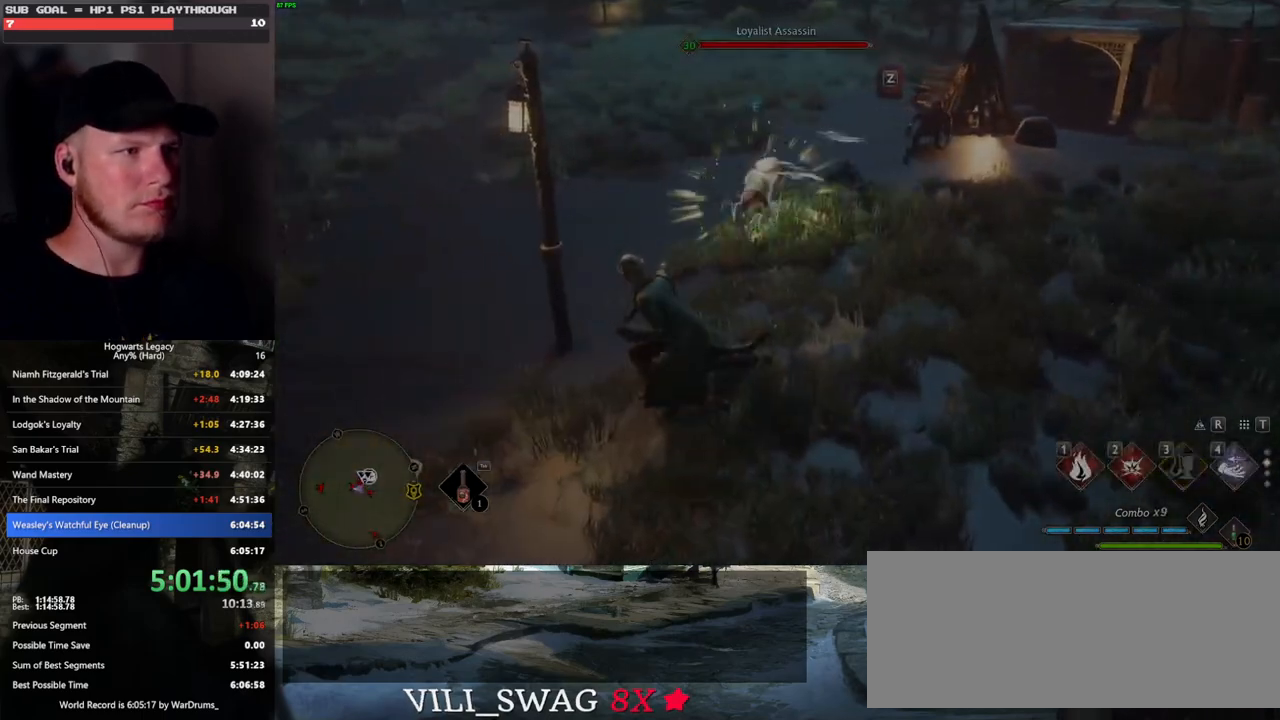
{"keys": ["w"], "mouse": [], "events": [[183, "z", "down"], [300, "z", "up"], [367, "z", "down"], [467, "z", "up"]]}
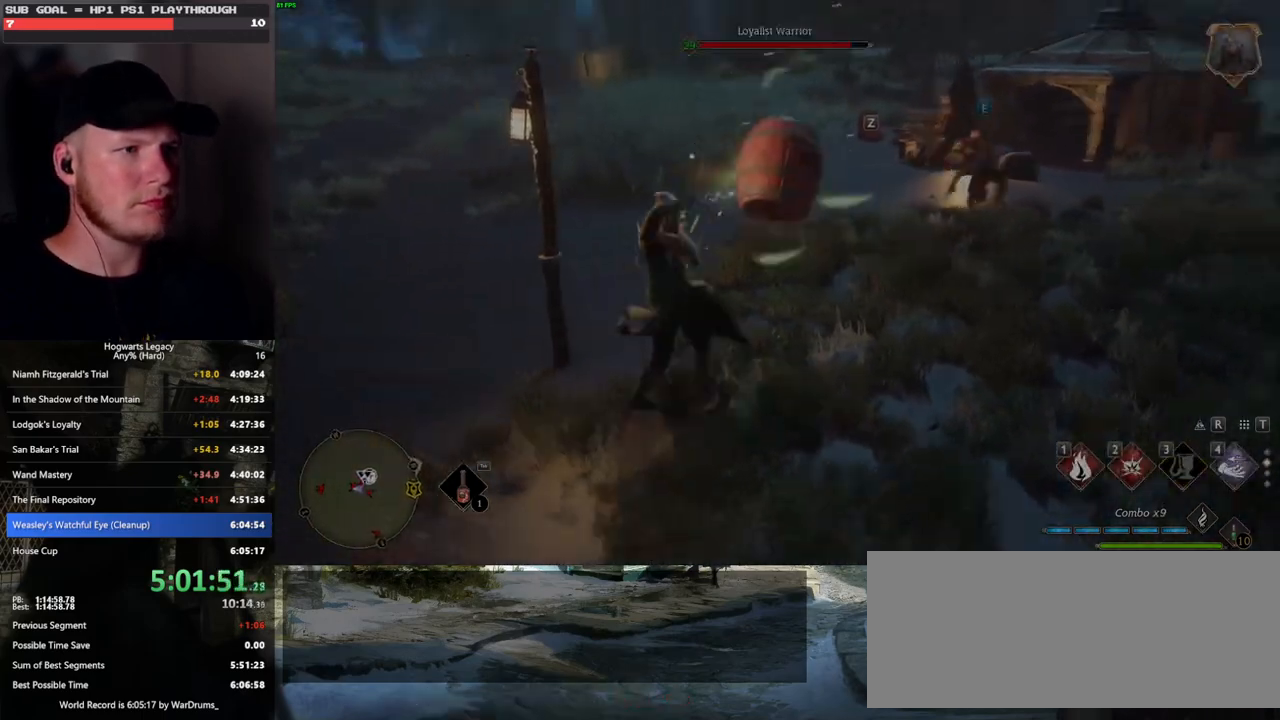
{"keys": ["w"], "mouse": [], "events": []}
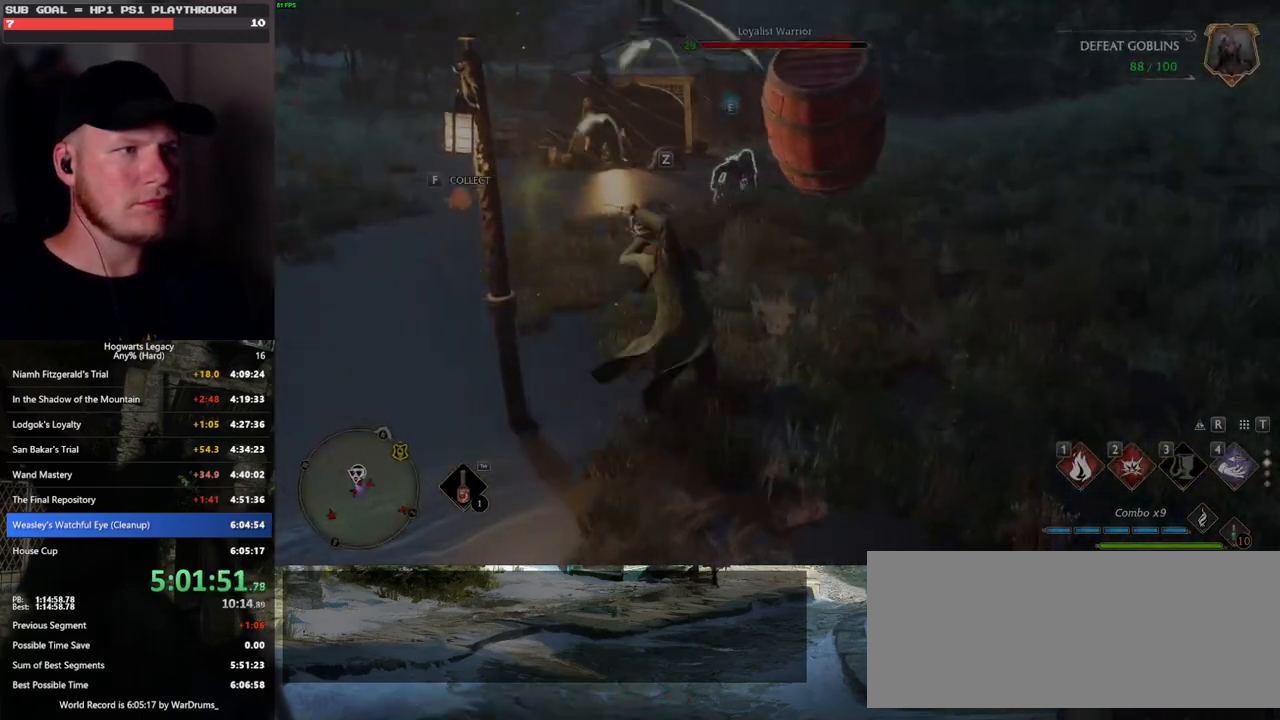
{"keys": ["w"], "mouse": [], "events": []}
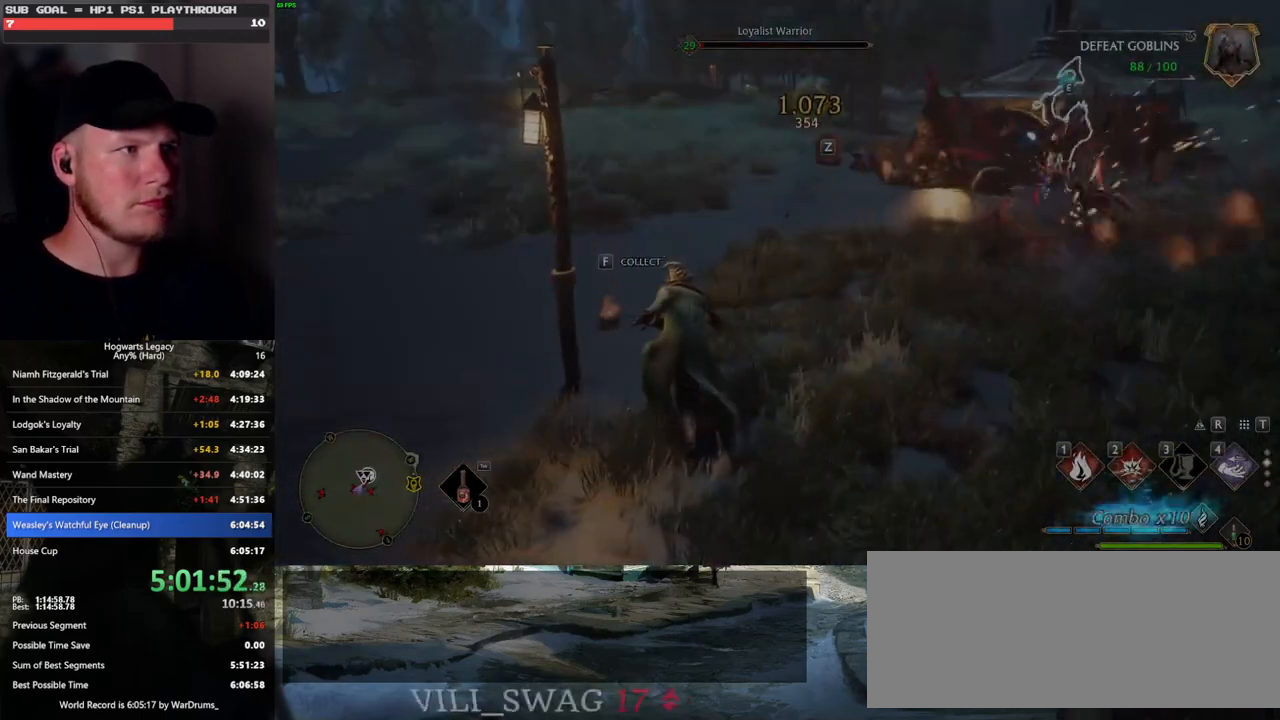
{"keys": ["w"], "mouse": [], "events": [[233, "z", "down"], [350, "z", "up"]]}
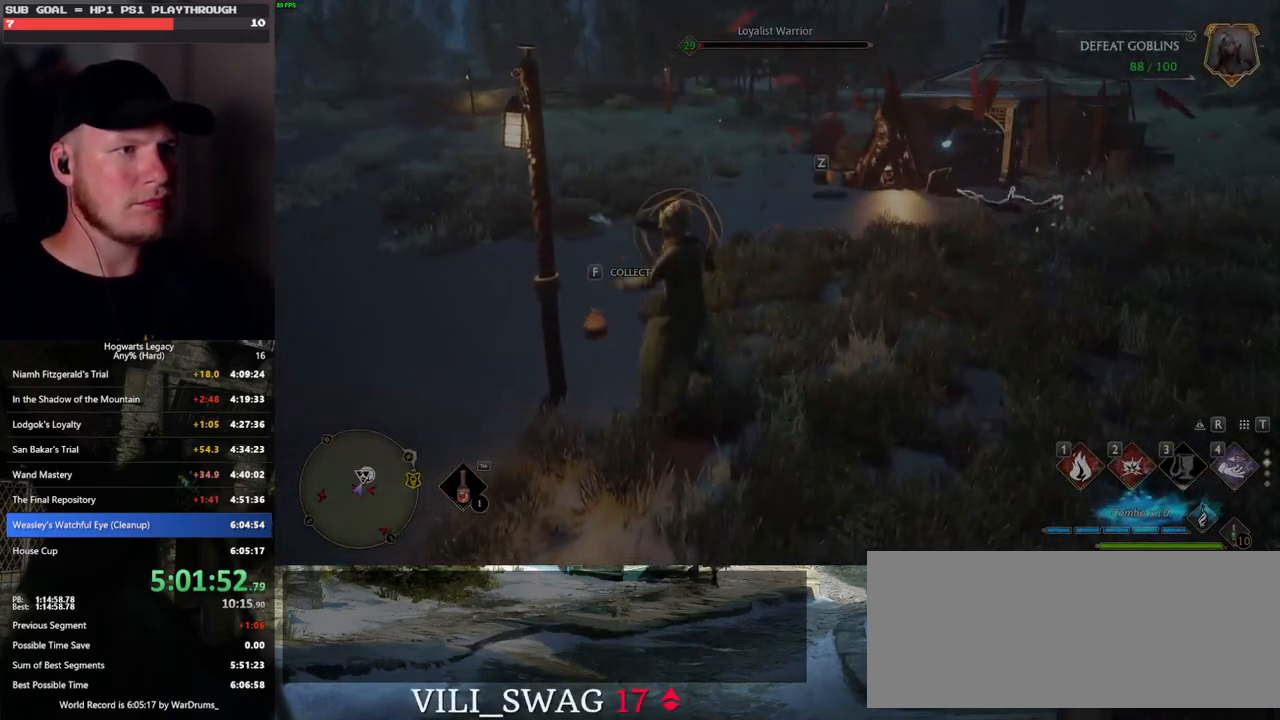
{"keys": ["w"], "mouse": [], "events": []}
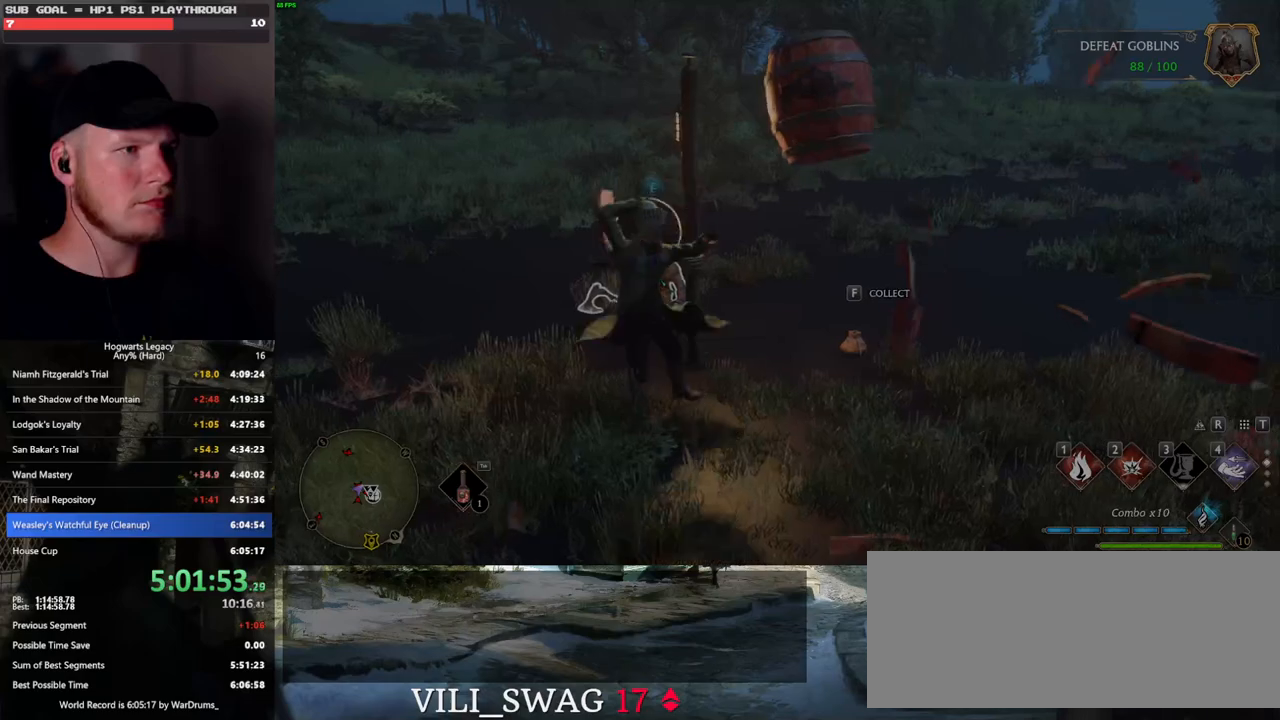
{"keys": ["w"], "mouse": [], "events": []}
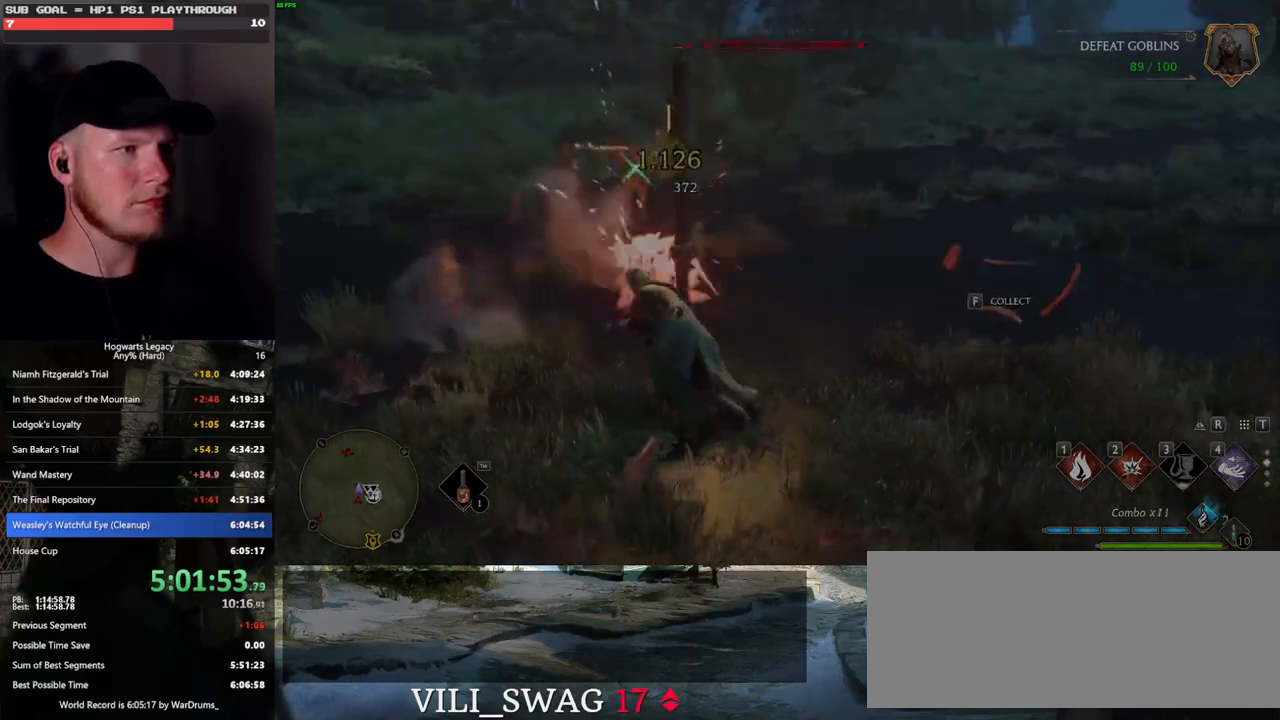
{"keys": ["w"], "mouse": [], "events": []}
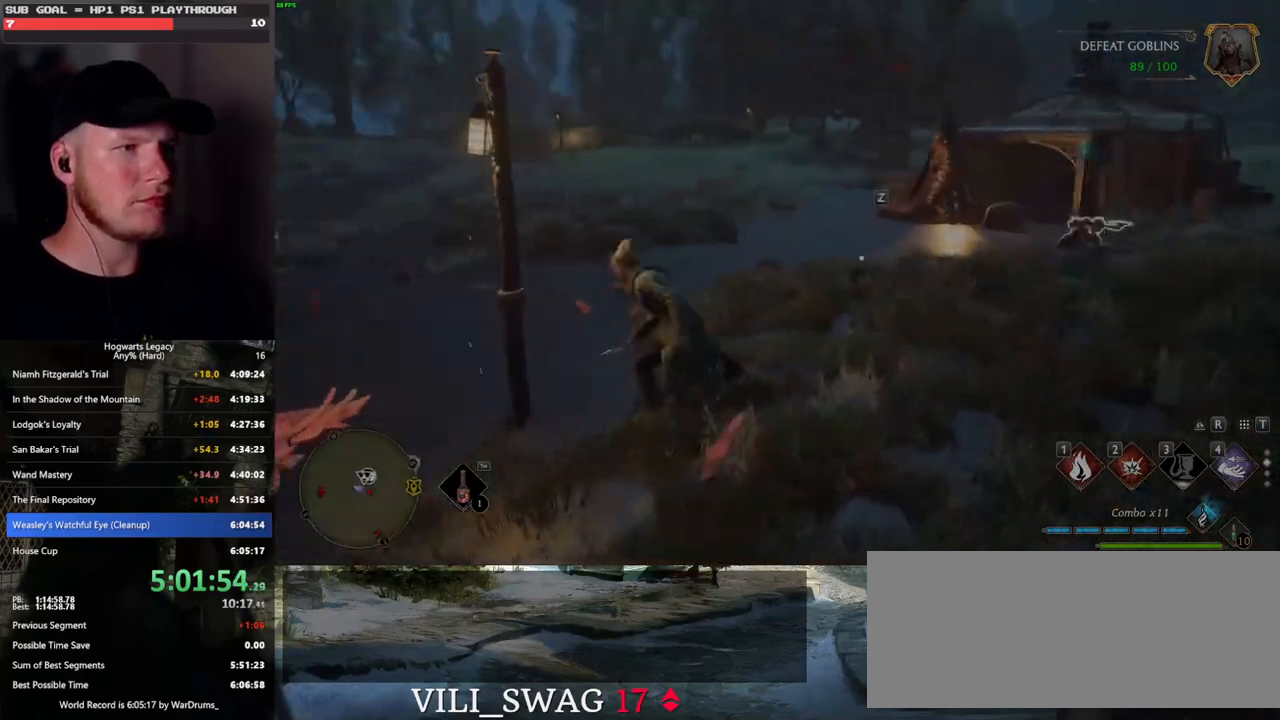
{"keys": ["a", "w", "z"], "mouse": [], "events": [[233, "a", "down"], [483, "z", "down"]]}
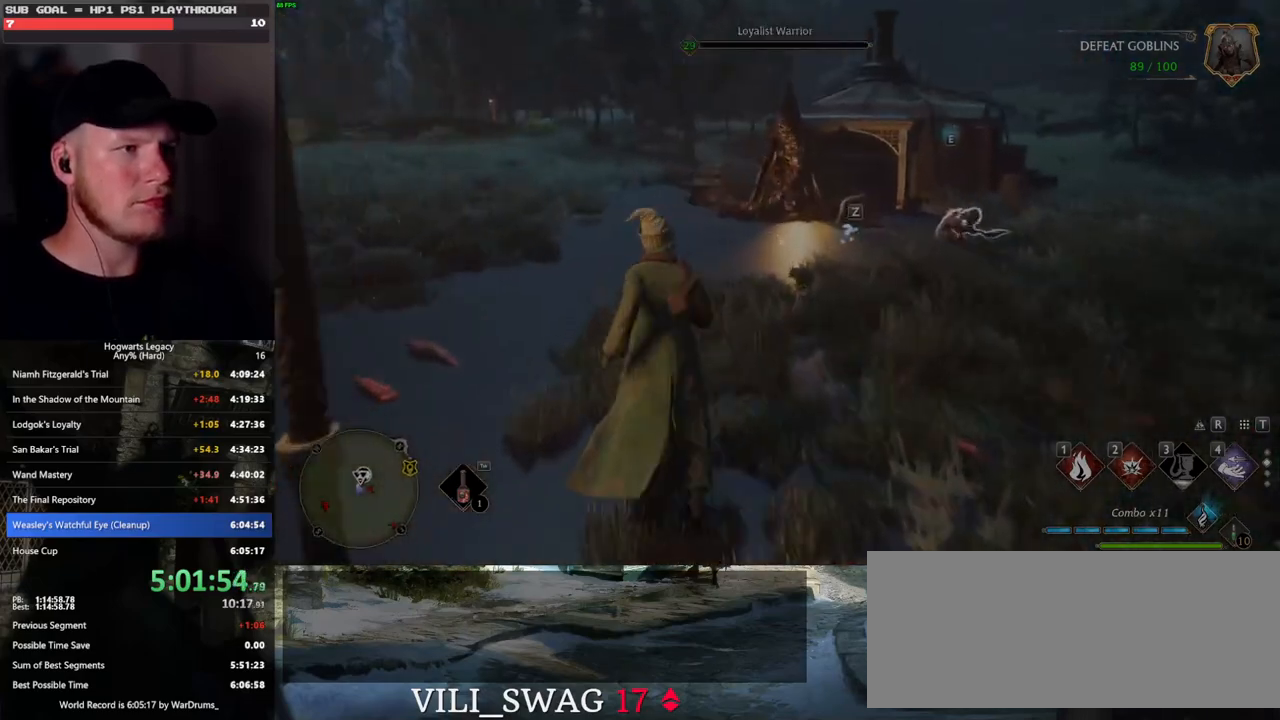
{"keys": ["w"], "mouse": [], "events": [[67, "a", "up"], [167, "z", "up"]]}
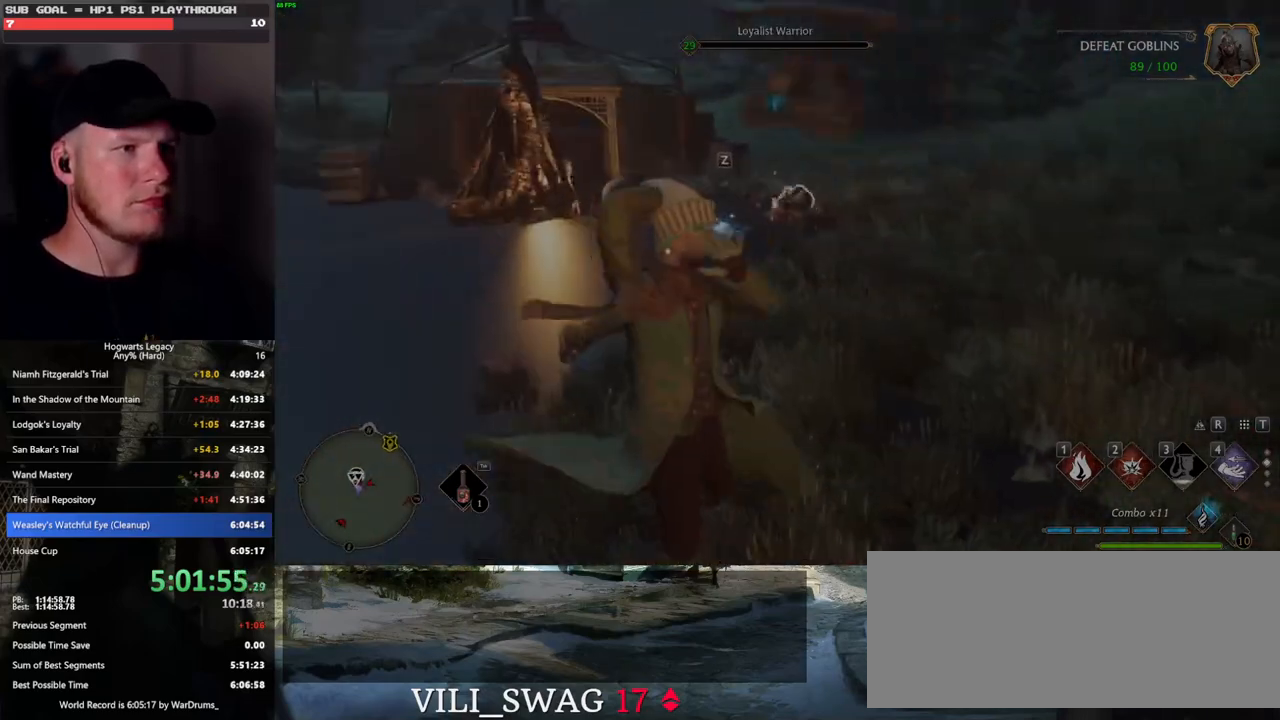
{"keys": ["w"], "mouse": [], "events": []}
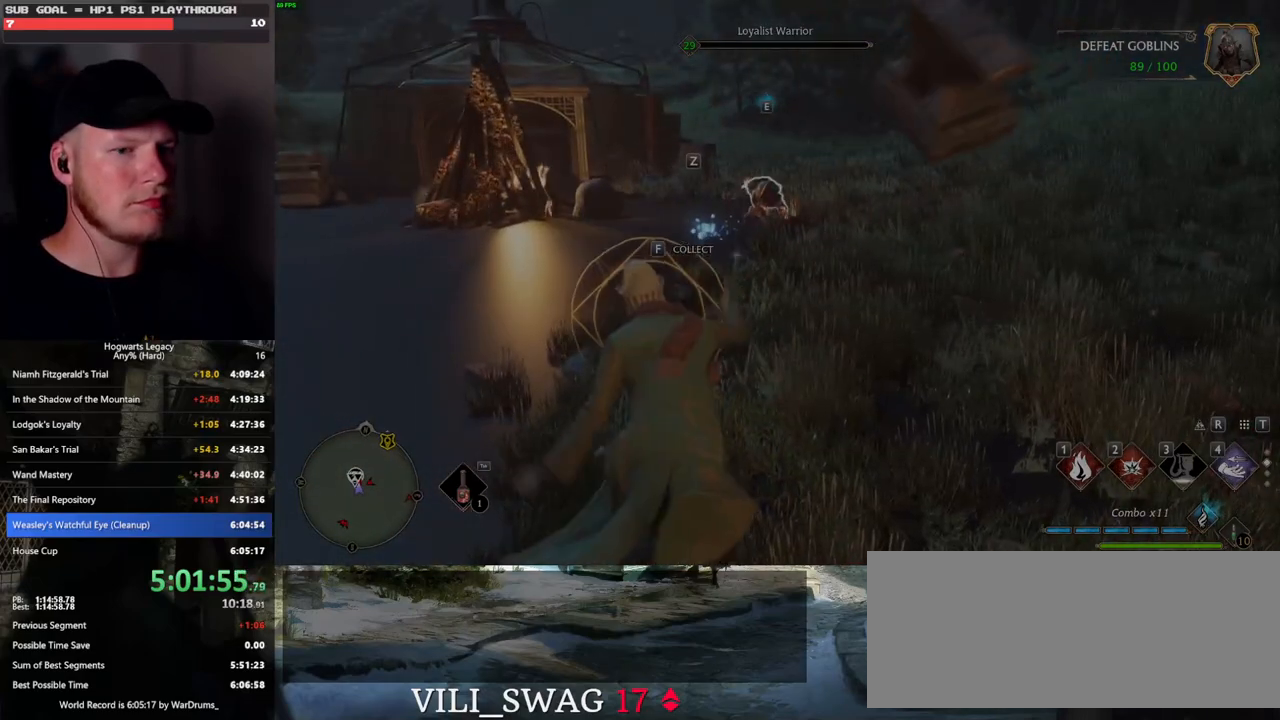
{"keys": ["w"], "mouse": [], "events": []}
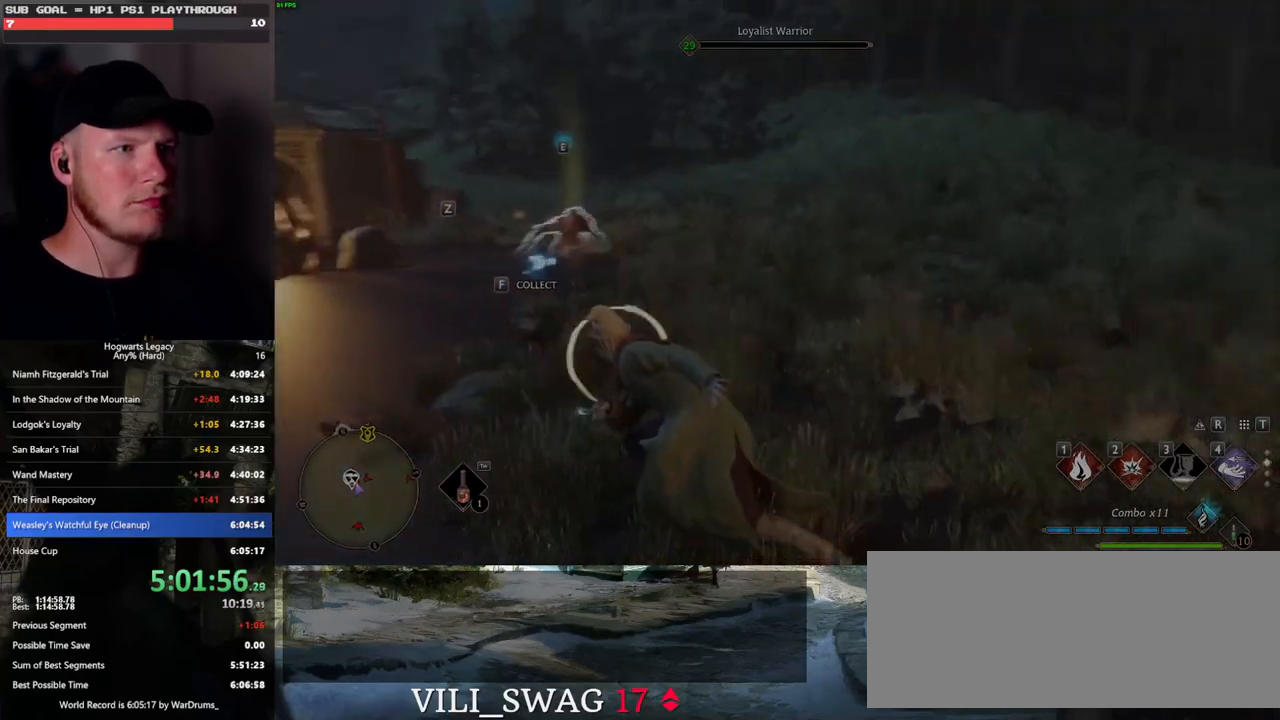
{"keys": ["a"], "mouse": [], "events": [[233, "a", "down"], [283, "space", "down"], [383, "space", "up"], [417, "w", "up"]]}
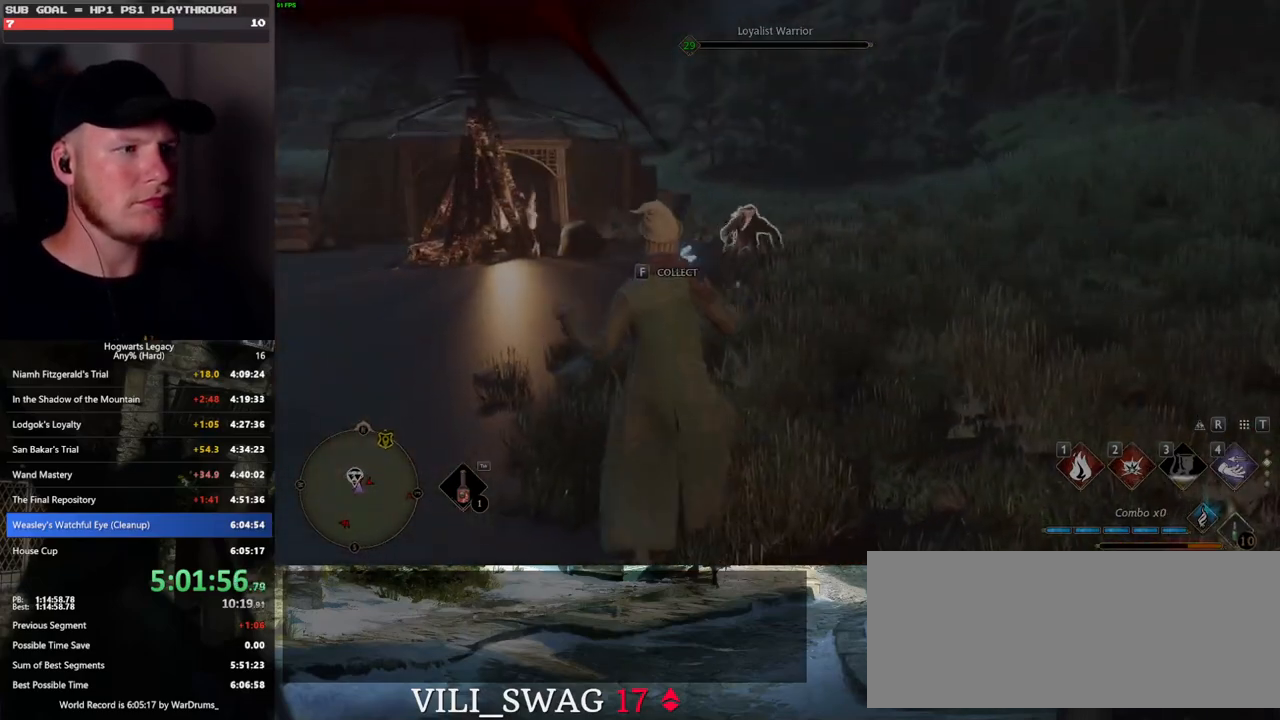
{"keys": ["w"], "mouse": [], "events": [[17, "w", "down"], [100, "a", "up"]]}
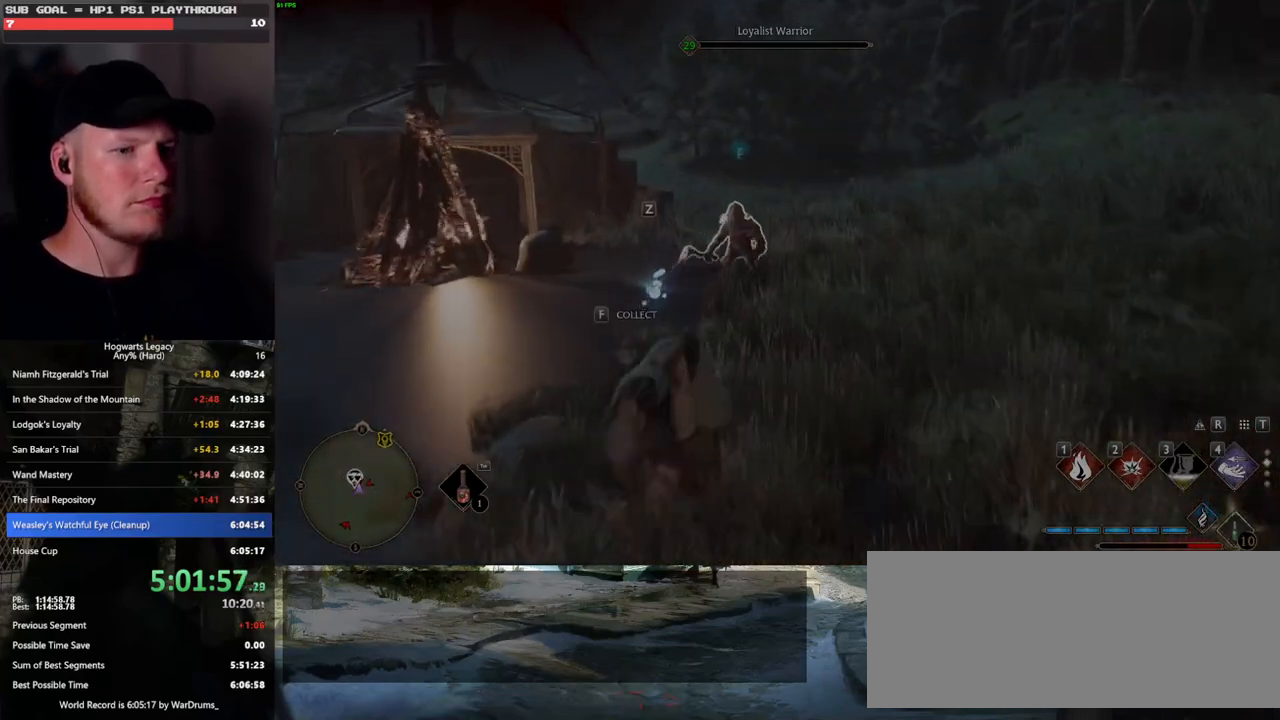
{"keys": ["w"], "mouse": [], "events": [[333, "2", "down"], [417, "2", "up"]]}
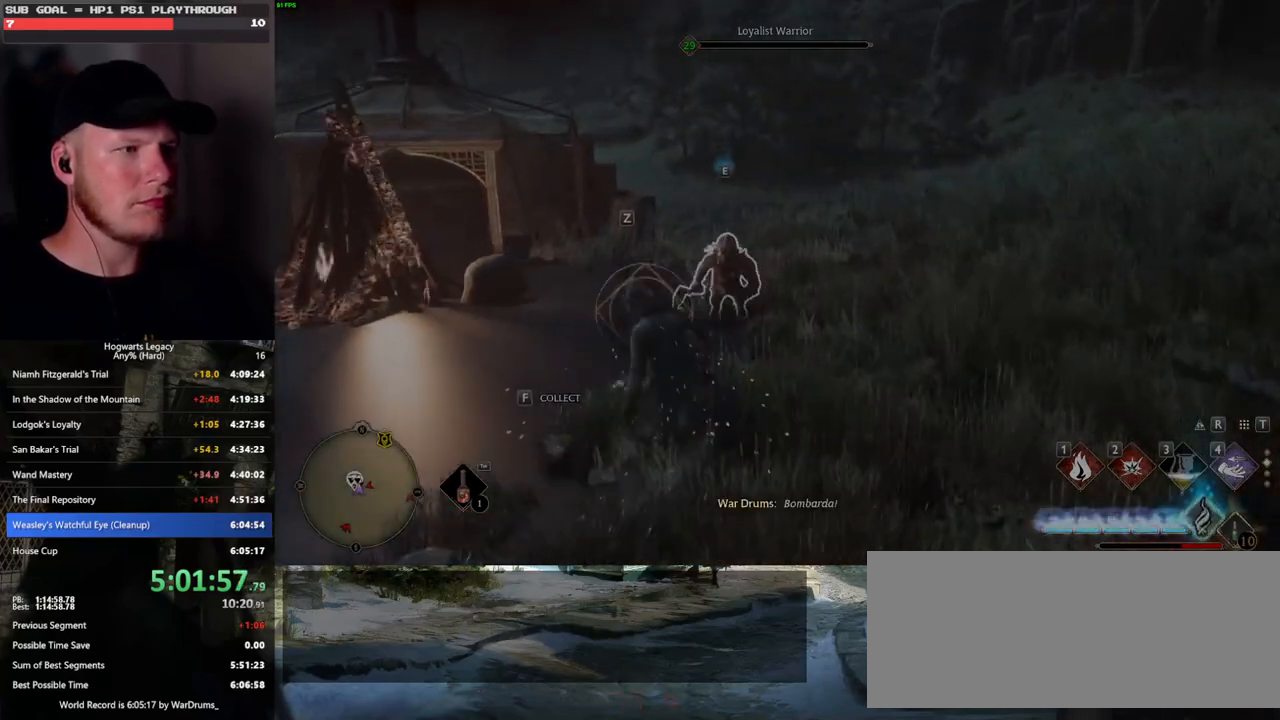
{"keys": ["d"], "mouse": [], "events": [[117, "d", "down"], [317, "space", "down"], [367, "w", "up"], [433, "space", "up"]]}
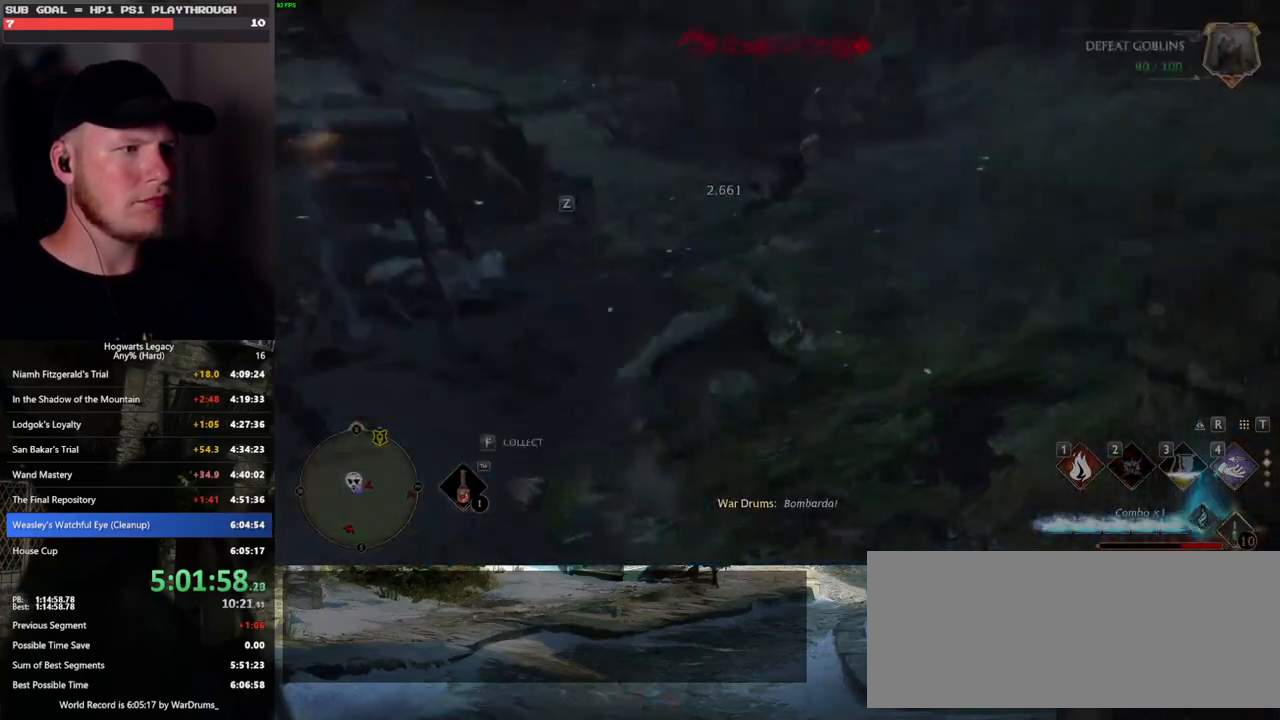
{"keys": ["w", "z"], "mouse": [], "events": [[167, "w", "down"], [283, "d", "up"], [483, "z", "down"]]}
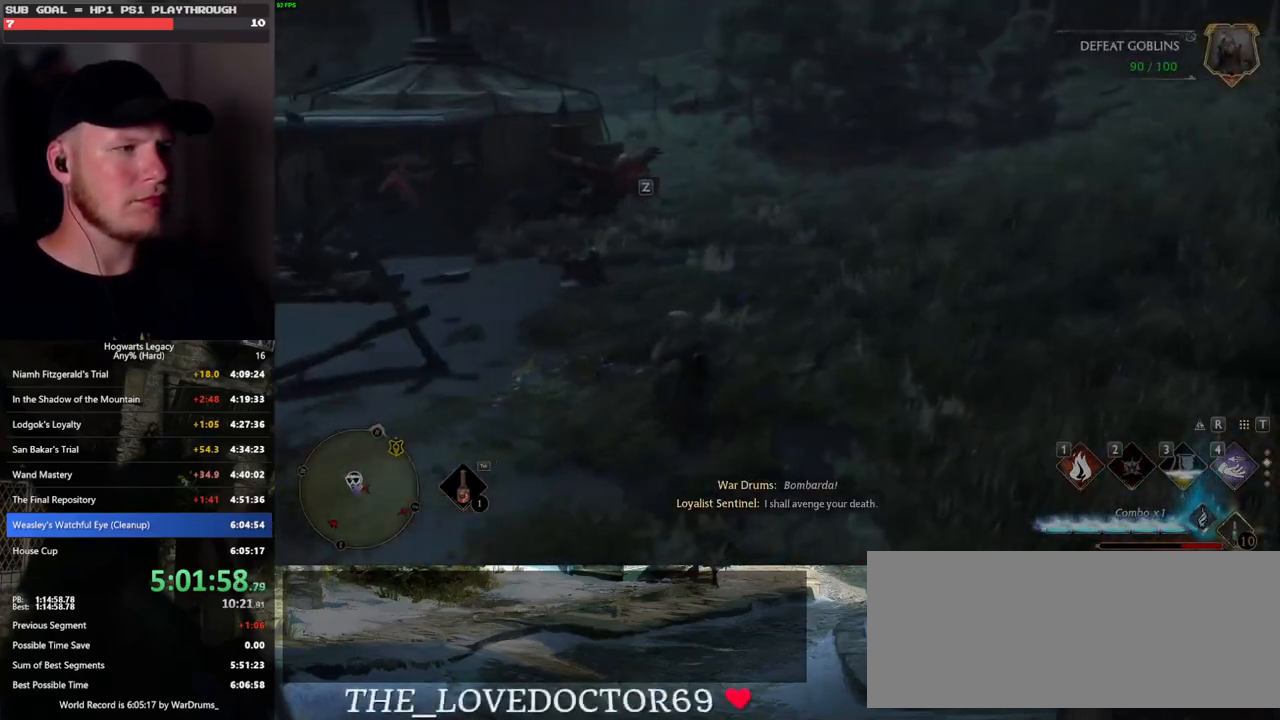
{"keys": ["w"], "mouse": [], "events": [[83, "z", "up"], [167, "z", "down"], [283, "z", "up"]]}
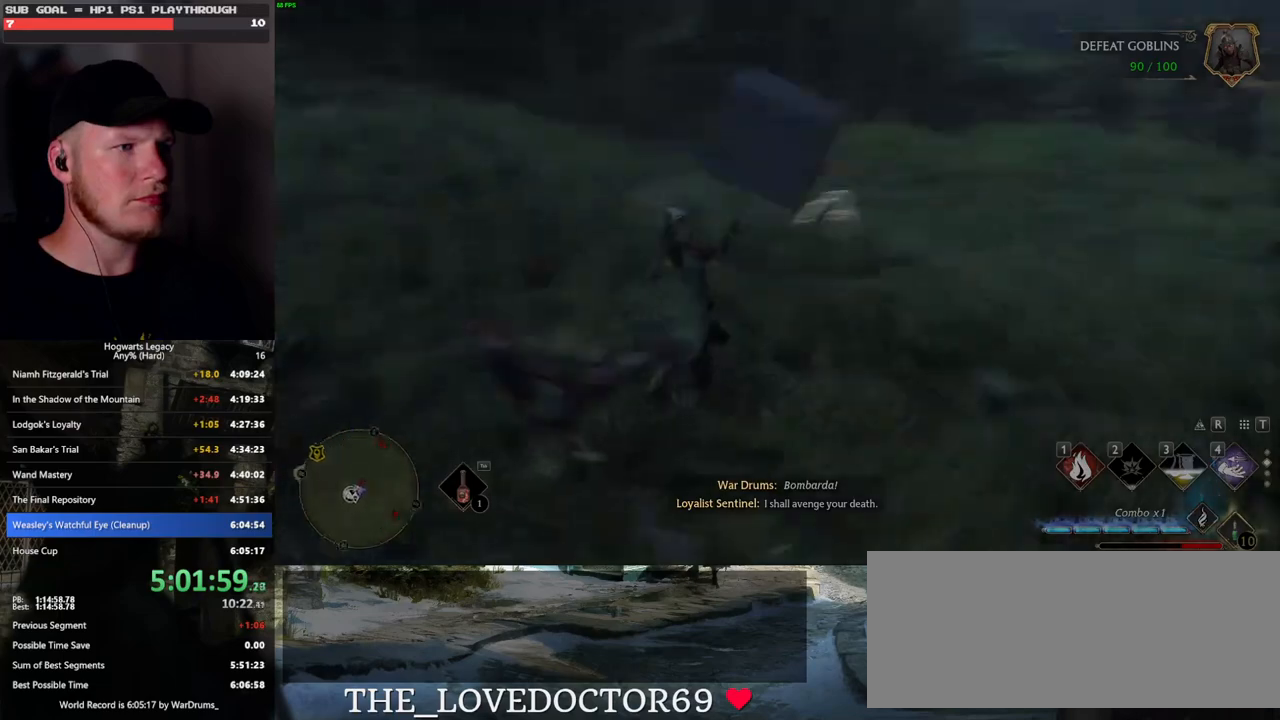
{"keys": ["w"], "mouse": [], "events": []}
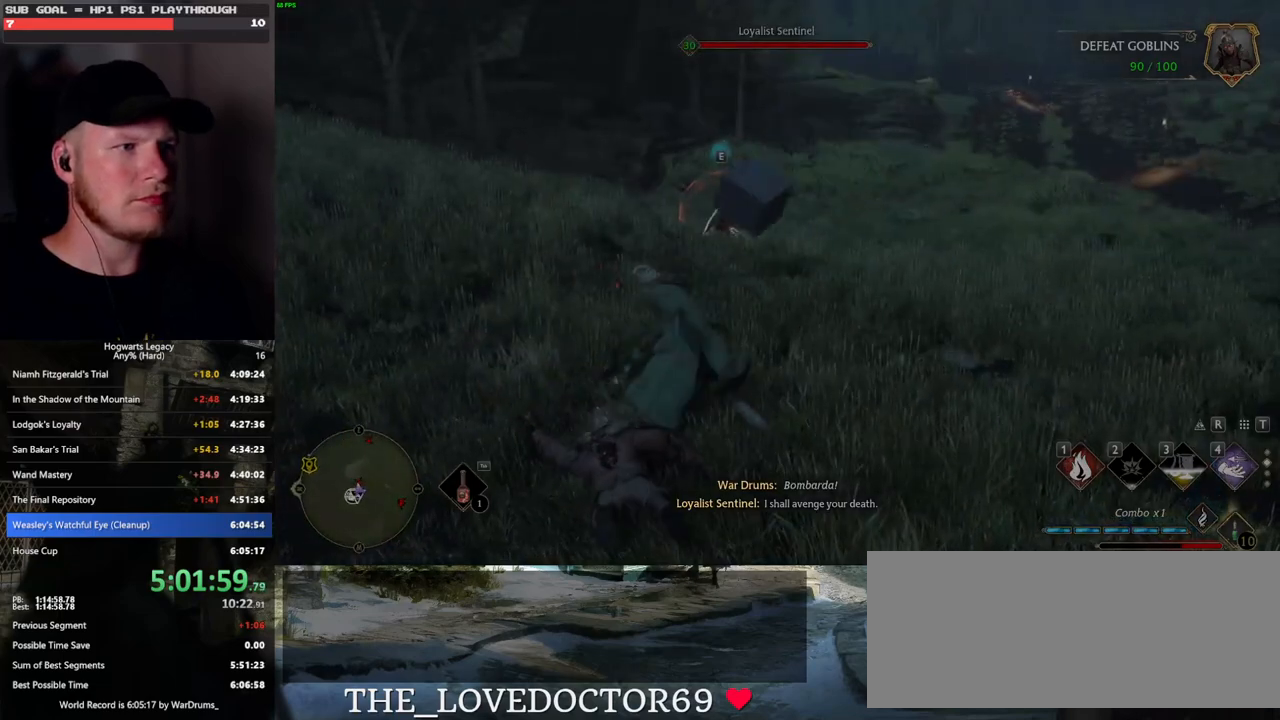
{"keys": ["4", "w"], "mouse": [], "events": [[483, "4", "down"]]}
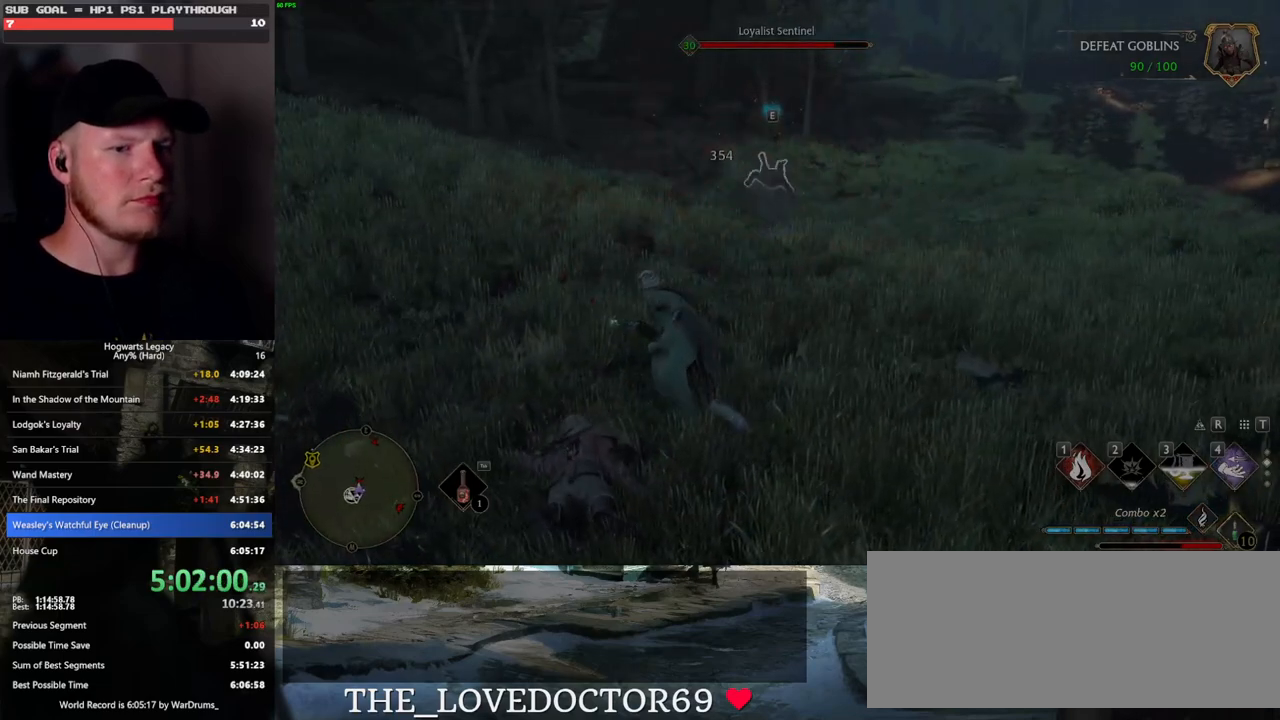
{"keys": ["w"], "mouse": [], "events": [[83, "4", "up"], [167, "4", "down"], [250, "4", "up"], [317, "4", "down"], [400, "4", "up"]]}
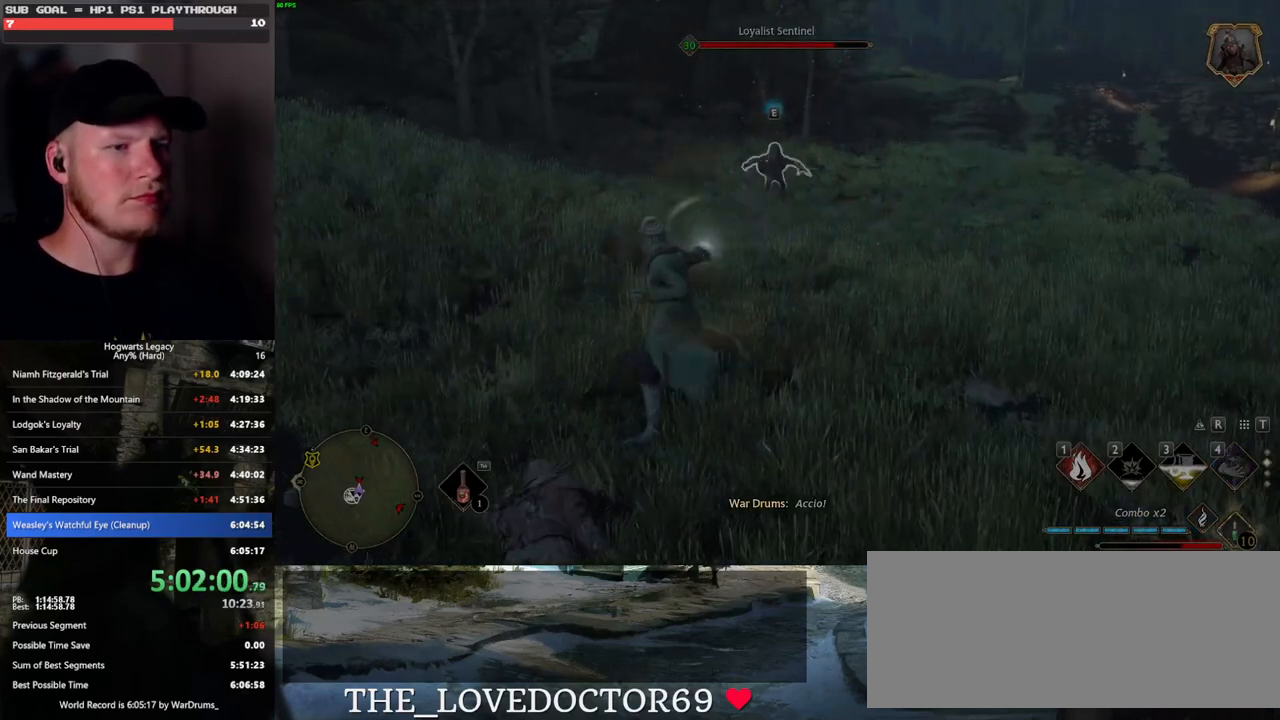
{"keys": ["1", "w"], "mouse": [], "events": [[183, "1", "down"], [233, "1", "up"], [333, "1", "down"], [400, "1", "up"], [500, "1", "down"]]}
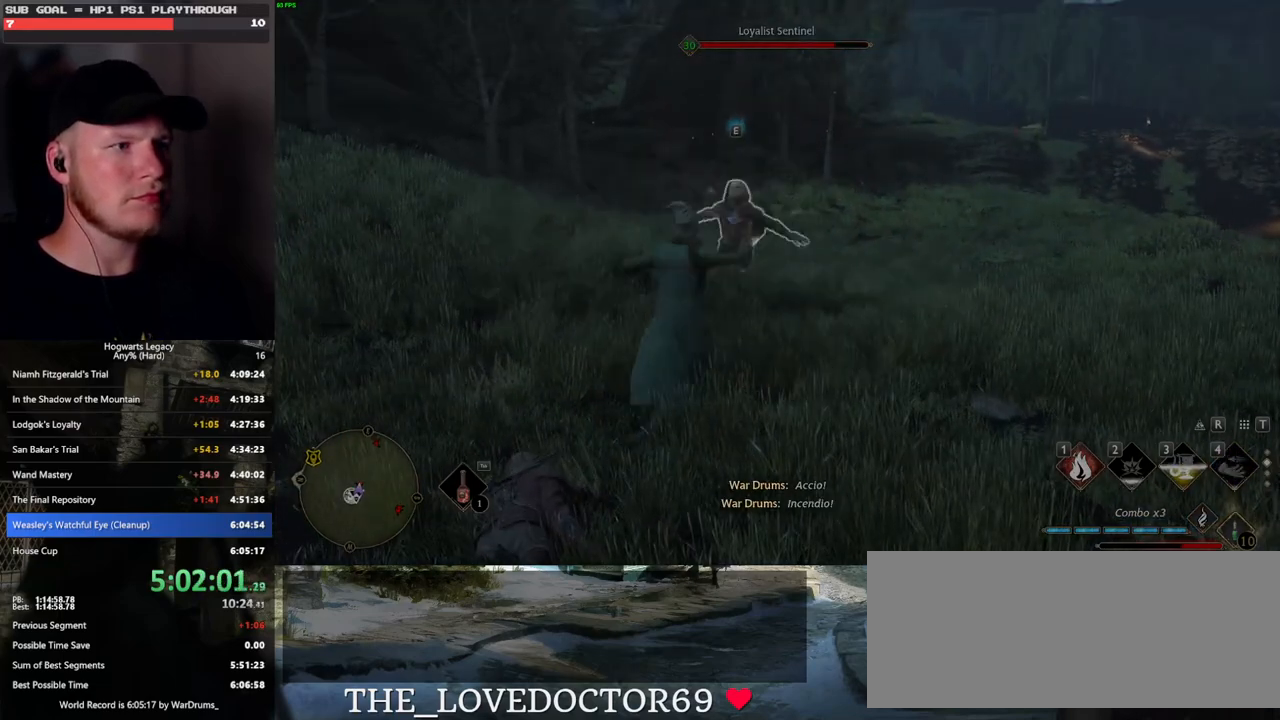
{"keys": ["w"], "mouse": [], "events": [[50, "1", "up"], [133, "1", "down"], [200, "1", "up"]]}
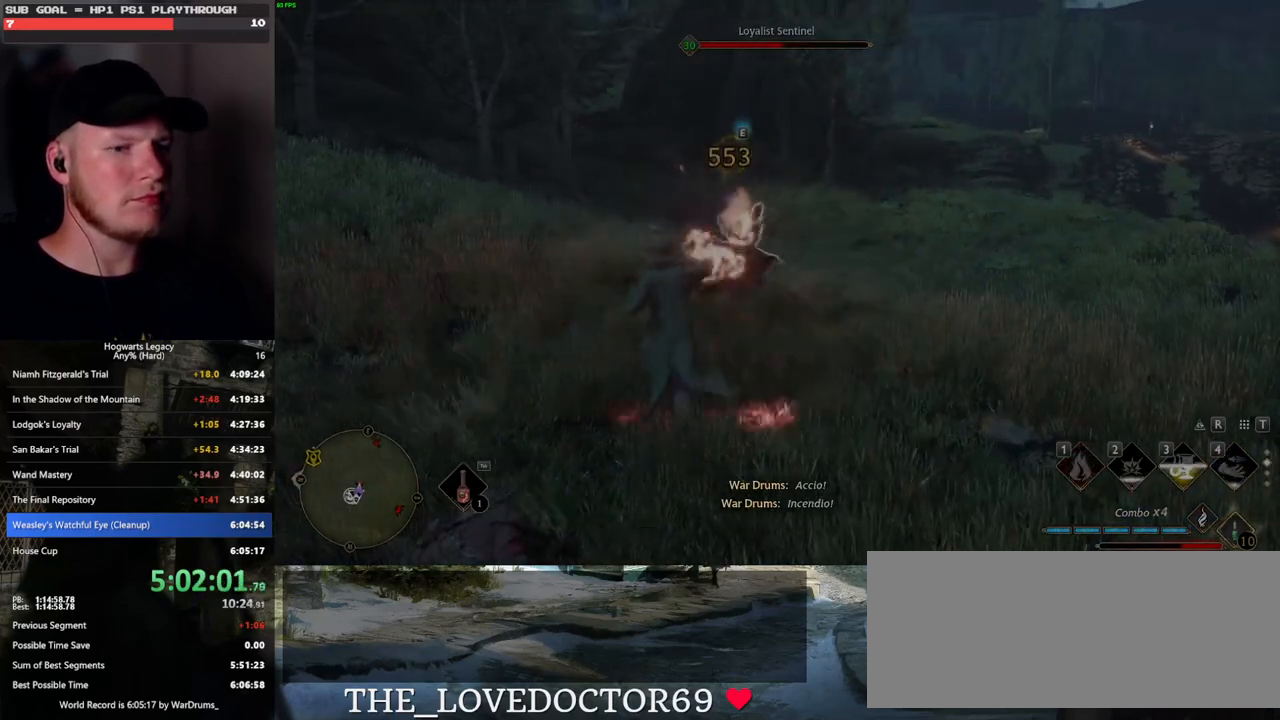
{"keys": ["1", "w"], "mouse": [], "events": [[83, "mouse_wheel", "down"], [100, "mouse_wheel", "up"], [167, "mouse_wheel", "down"], [200, "mouse_wheel", "up"], [483, "1", "down"]]}
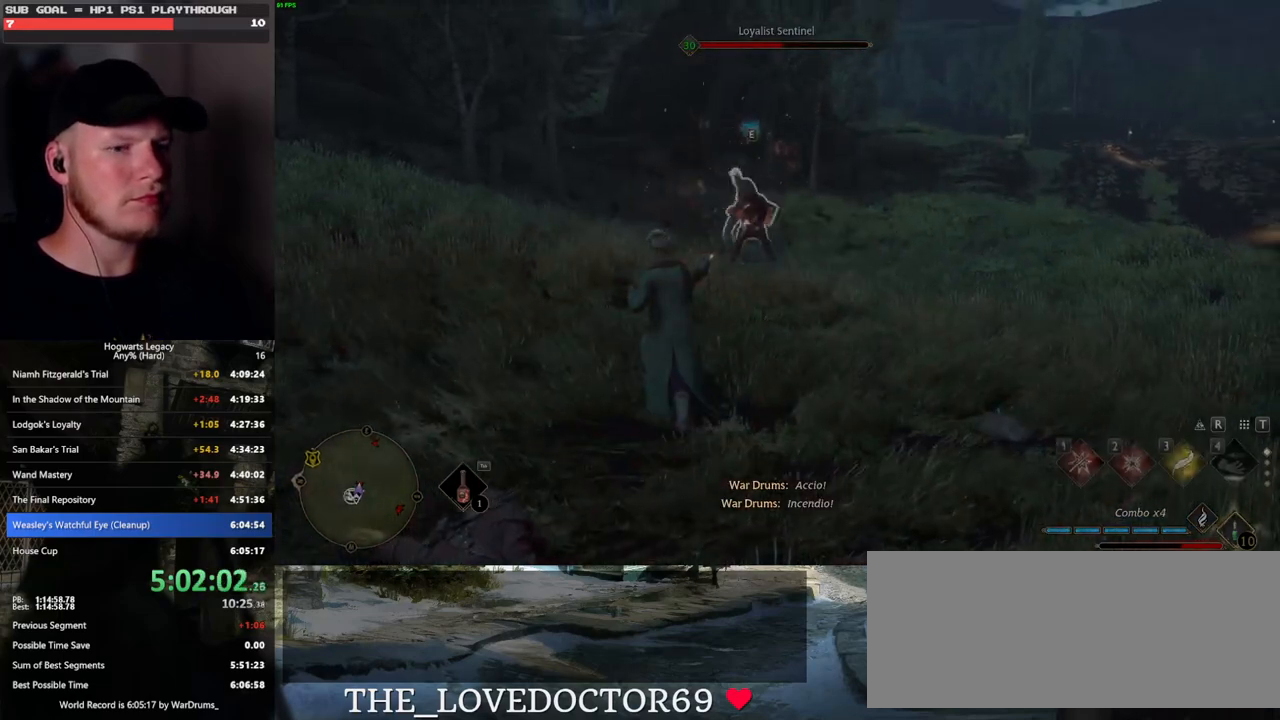
{"keys": ["w"], "mouse": [], "events": [[67, "1", "up"], [167, "1", "down"], [250, "1", "up"]]}
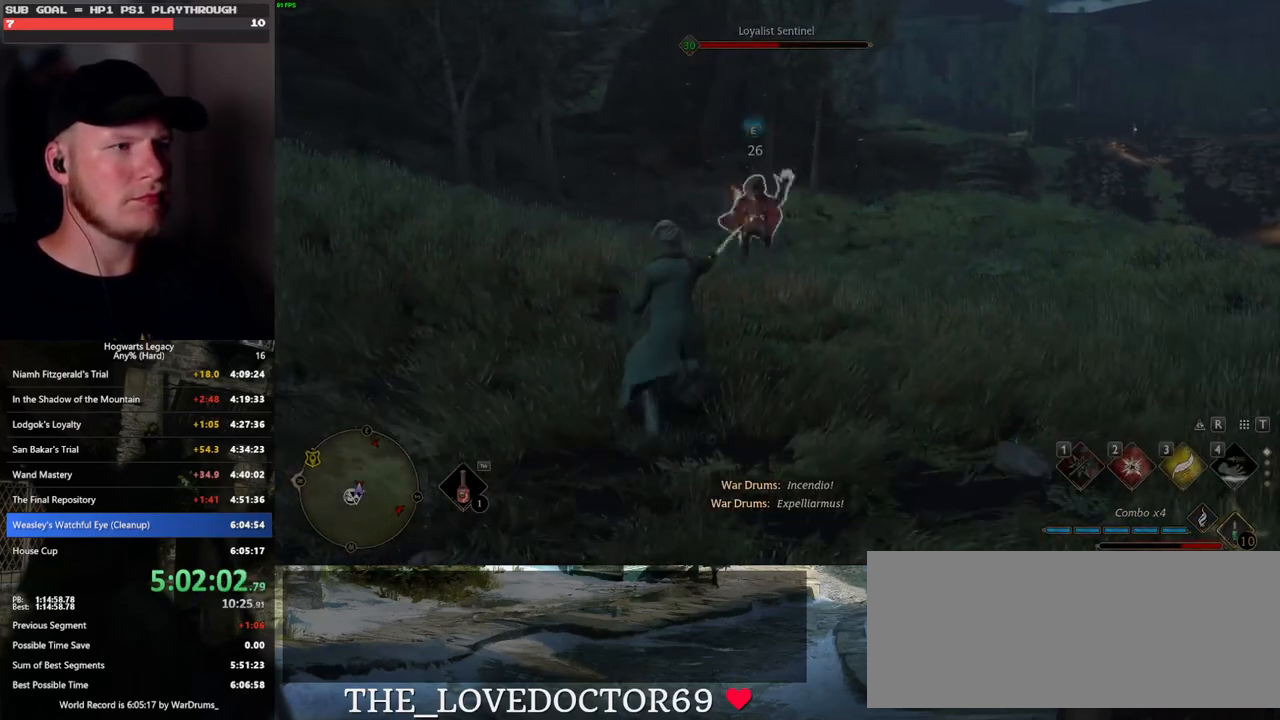
{"keys": ["w"], "mouse": [], "events": [[167, "2", "down"], [267, "2", "up"], [350, "2", "down"], [450, "2", "up"]]}